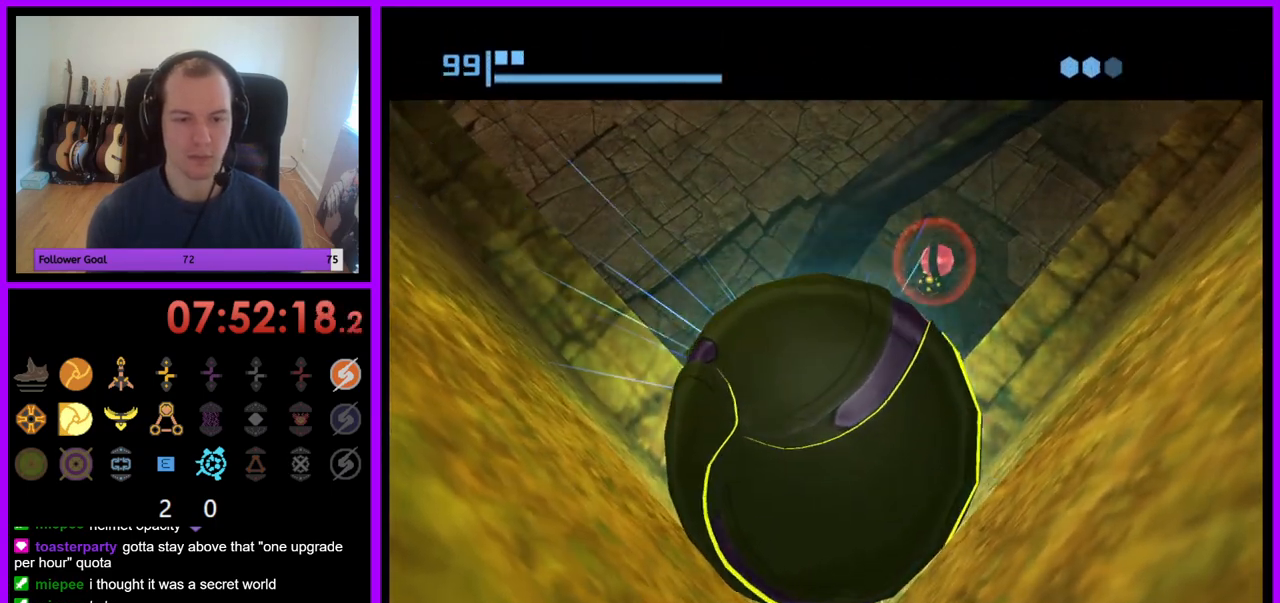
Gameplay with a controller (Nintendo layout); each line is a JSON object with the inputs held at the frame after it. "events" lists button and stick changes between this image and that frame as [ms after this image, input, new state], when the widget could be followed in between. Not read: L3 R3.
{"buttons": [], "left_stick": "down-right", "right_stick": "center", "events": []}
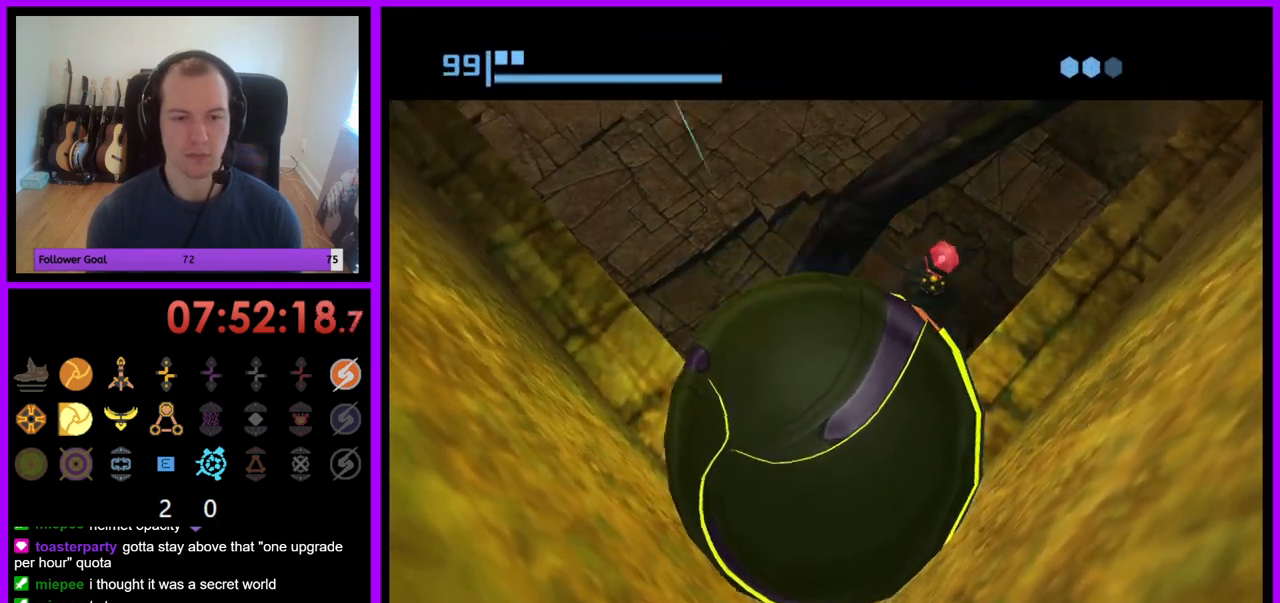
{"buttons": ["B", "X"], "left_stick": "down", "right_stick": "center", "events": [[50, "left_stick", "up"], [300, "X", "down"], [350, "B", "down"], [400, "left_stick", "down-right"], [450, "B", "up"], [467, "X", "up"], [500, "B", "down"], [500, "X", "down"], [500, "left_stick", "down"]]}
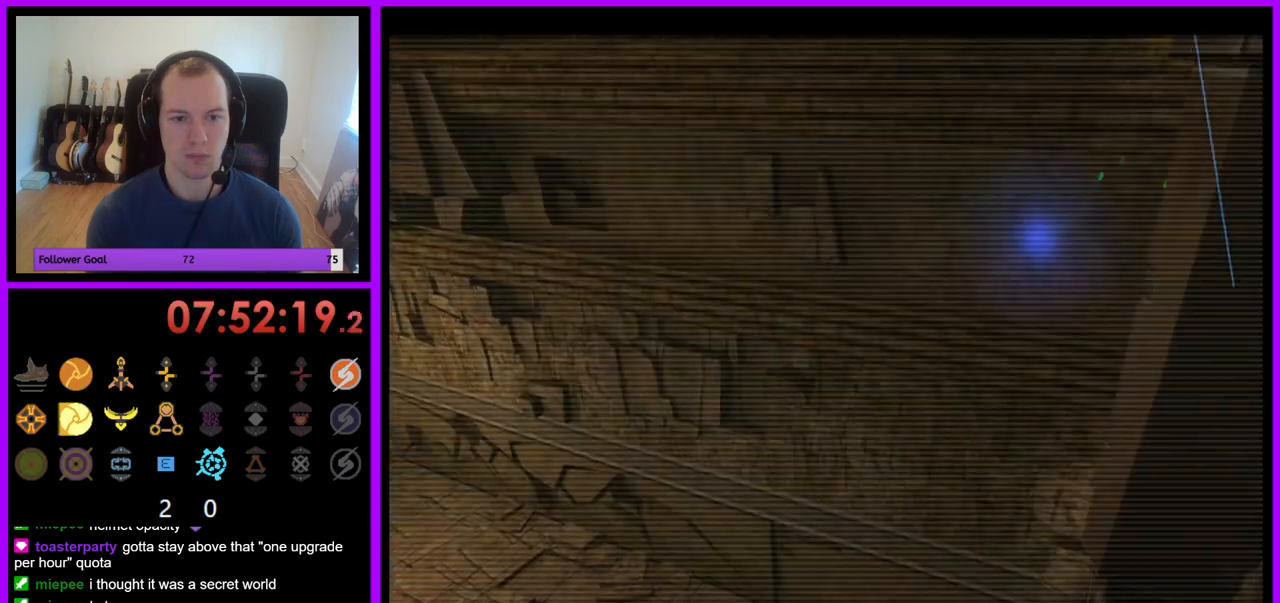
{"buttons": [], "left_stick": "down", "right_stick": "center", "events": [[83, "B", "up"], [117, "X", "up"], [133, "B", "down"], [150, "X", "down"], [367, "B", "up"], [367, "X", "up"]]}
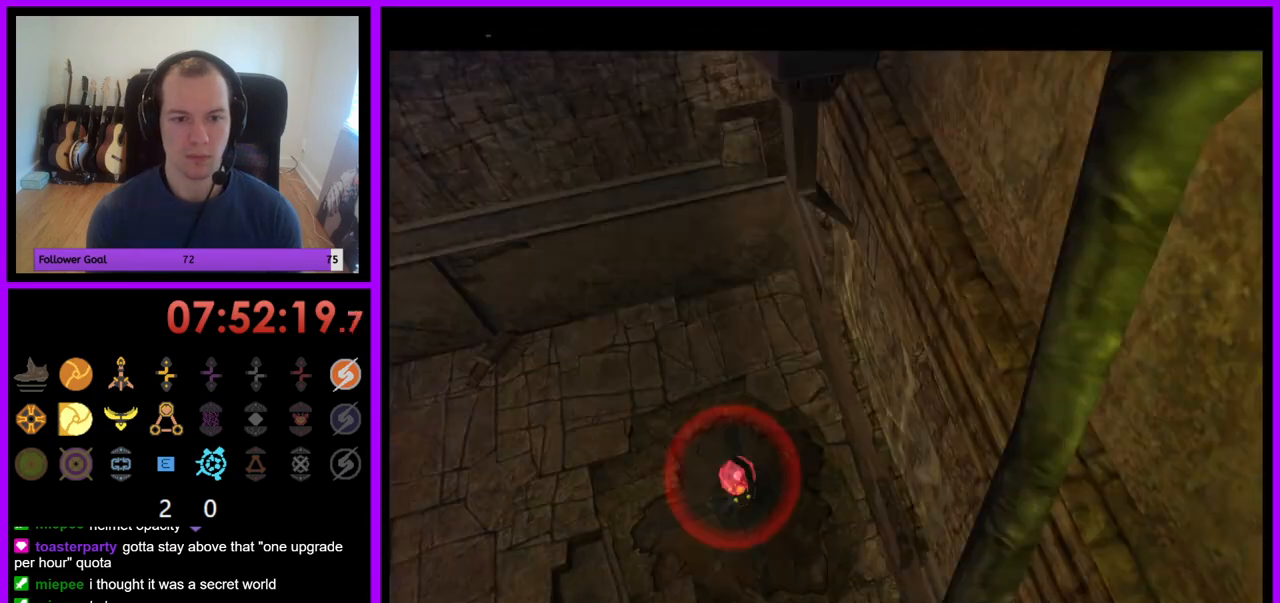
{"buttons": [], "left_stick": "center", "right_stick": "center", "events": [[83, "B", "down"], [100, "L1", "down"], [117, "left_stick", "down-right"], [183, "B", "up"], [317, "left_stick", "center"], [383, "L1", "up"]]}
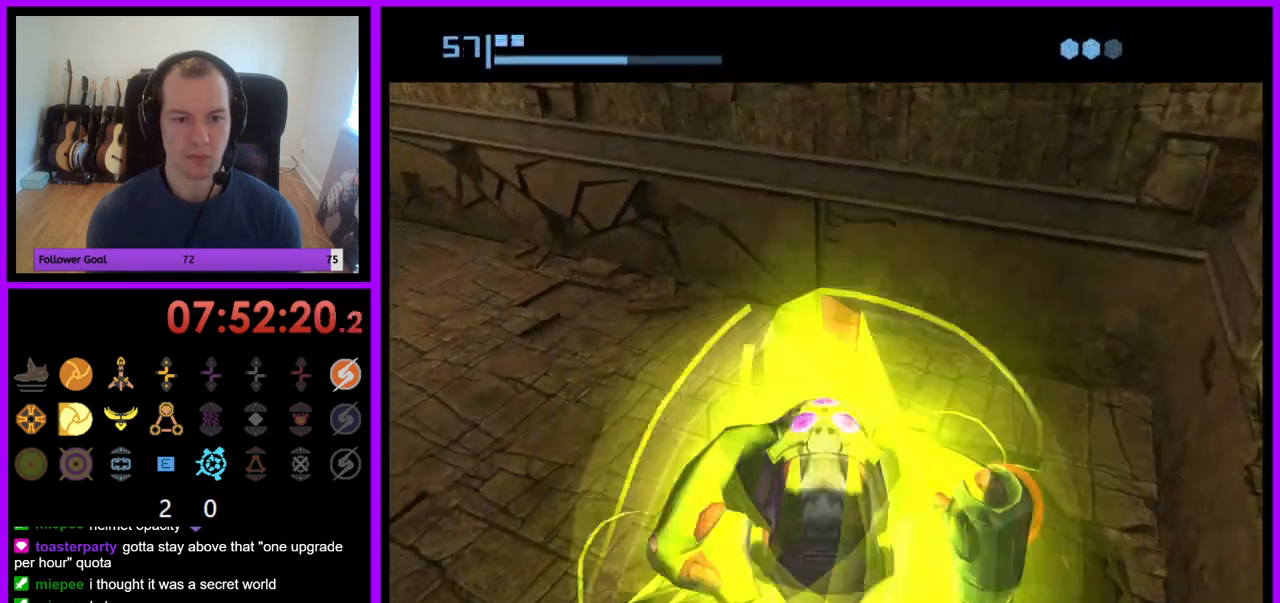
{"buttons": ["B", "X"], "left_stick": "center", "right_stick": "center", "events": [[450, "X", "down"], [500, "B", "down"]]}
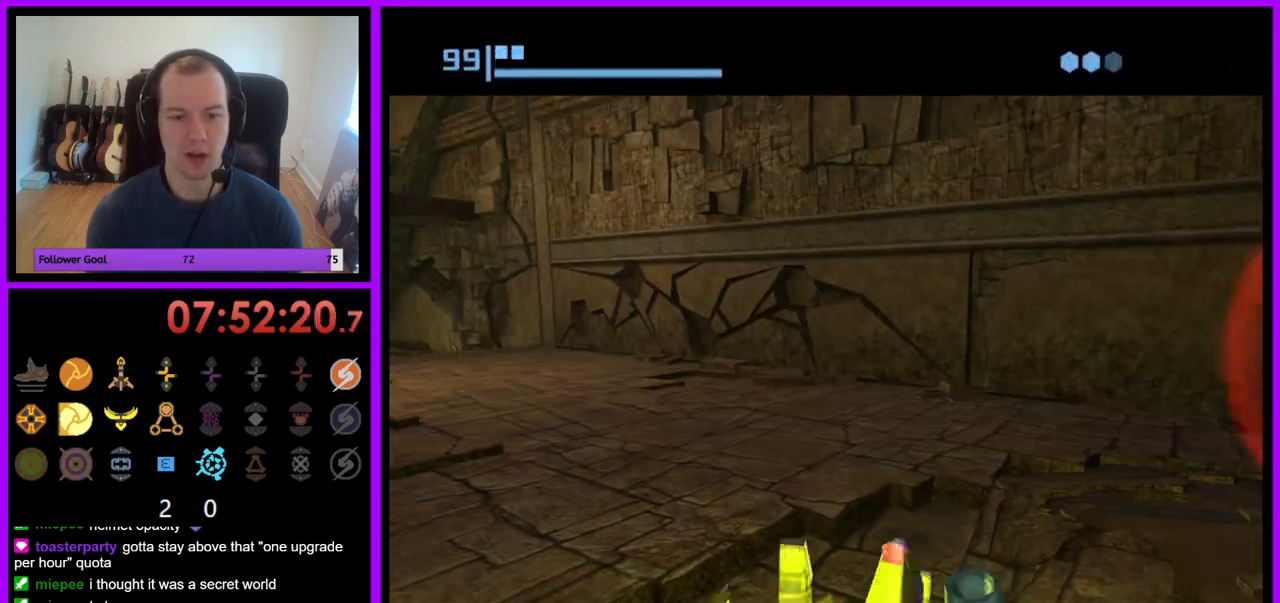
{"buttons": [], "left_stick": "center", "right_stick": "center", "events": [[100, "B", "up"], [100, "X", "up"]]}
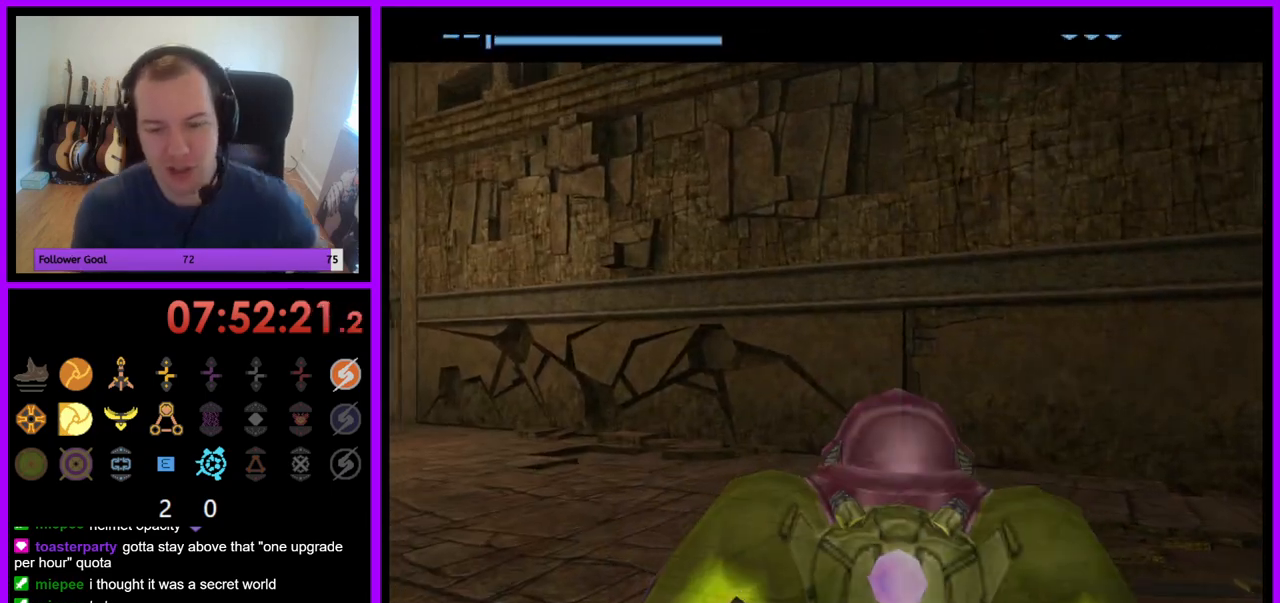
{"buttons": [], "left_stick": "center", "right_stick": "center", "events": []}
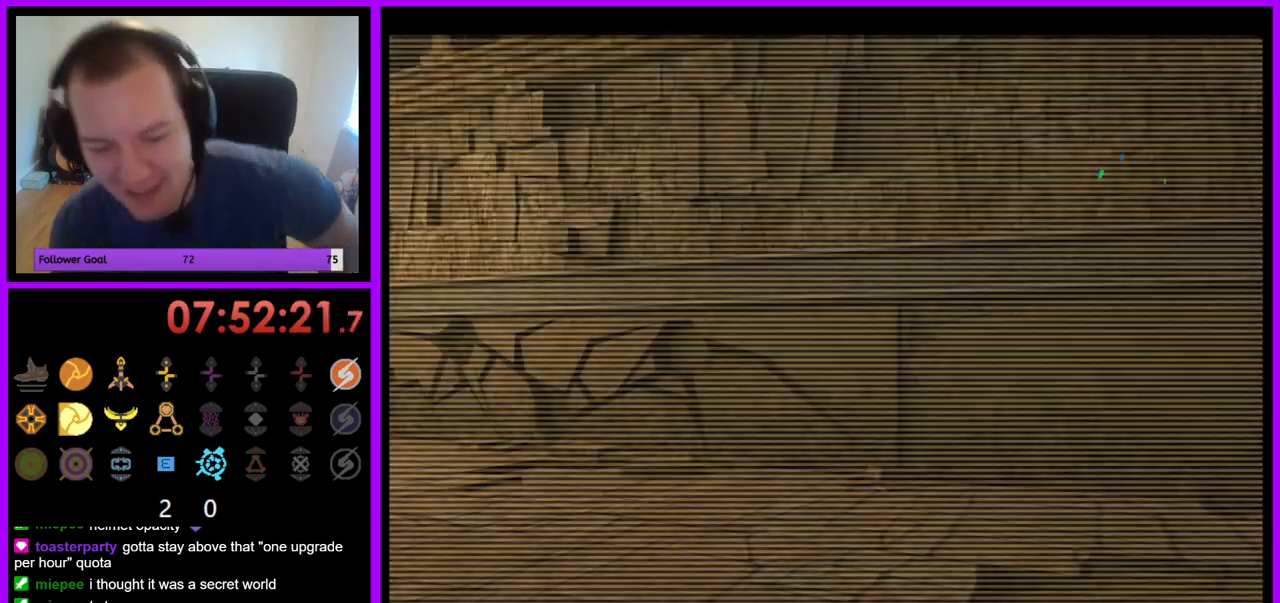
{"buttons": [], "left_stick": "center", "right_stick": "center", "events": []}
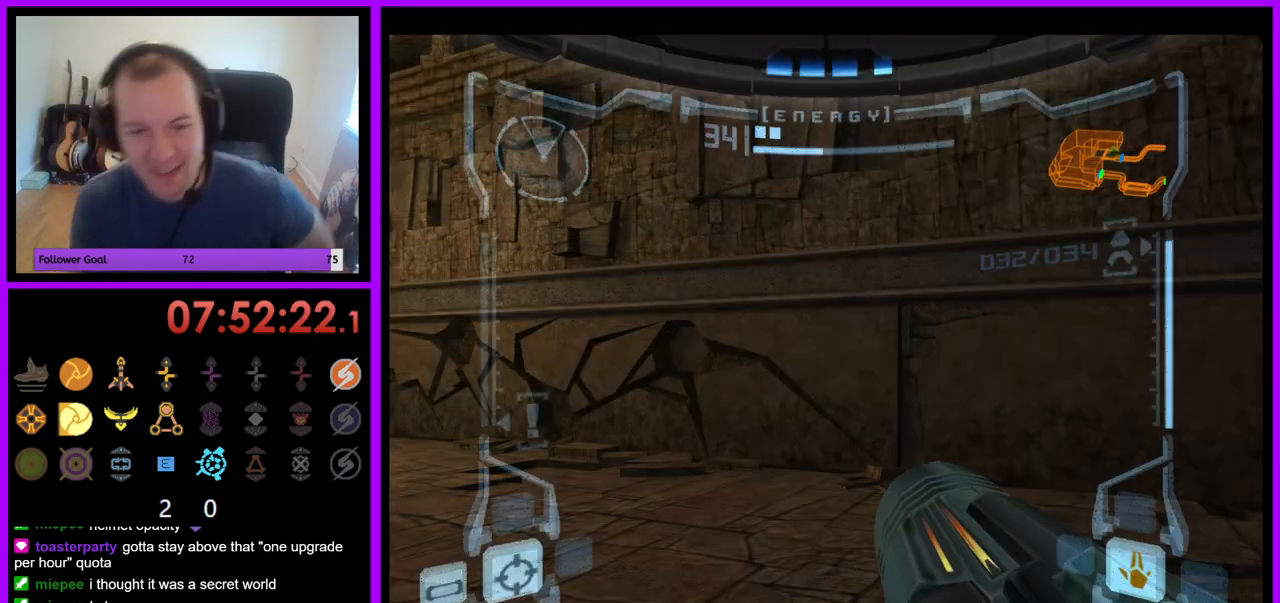
{"buttons": ["R1"], "left_stick": "up-right", "right_stick": "center", "events": [[200, "R1", "down"], [317, "left_stick", "up"], [417, "left_stick", "up-right"]]}
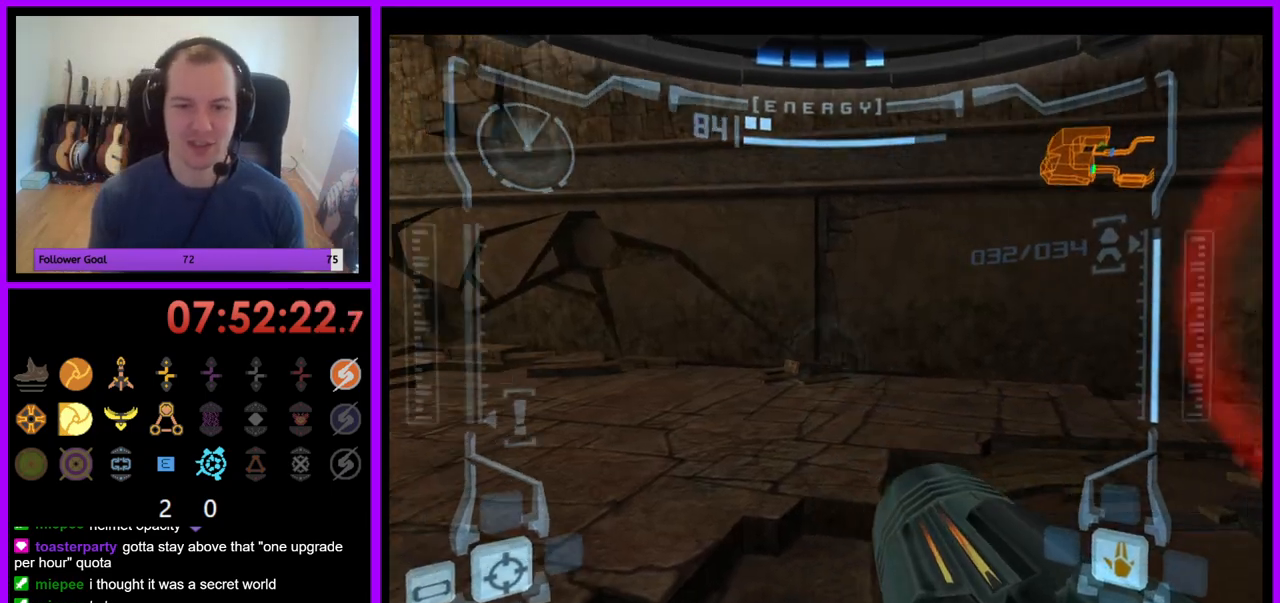
{"buttons": ["L1"], "left_stick": "down-right", "right_stick": "center", "events": [[50, "left_stick", "up"], [217, "left_stick", "up-right"], [300, "L1", "down"], [300, "R1", "up"], [317, "left_stick", "right"], [433, "left_stick", "down-right"]]}
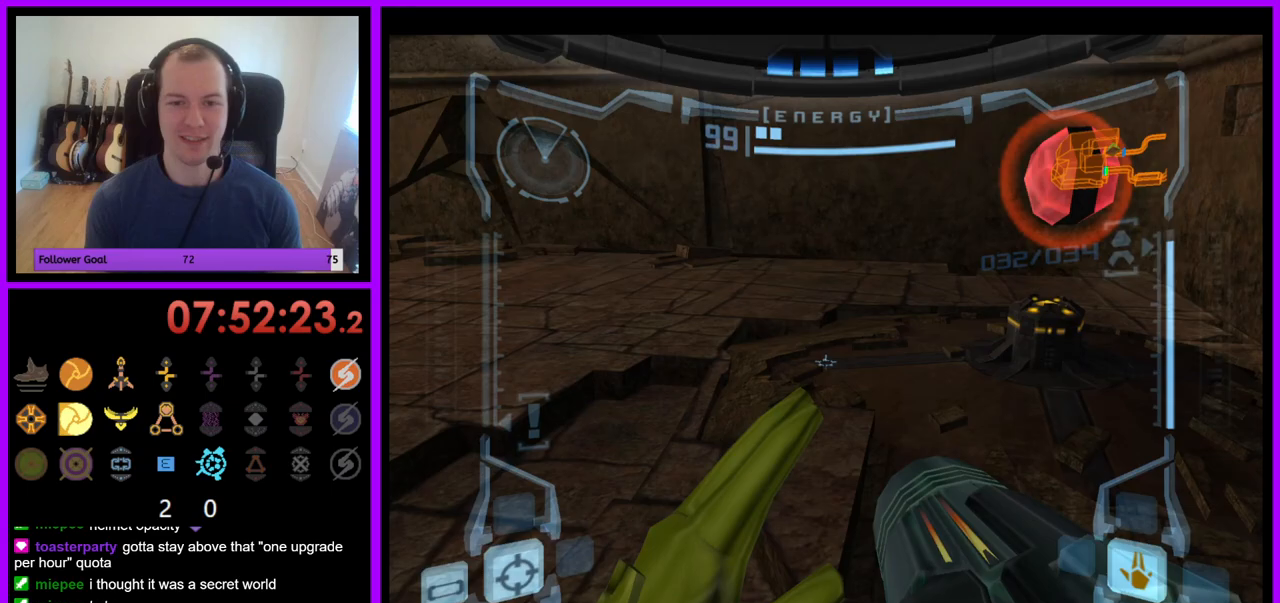
{"buttons": ["L1"], "left_stick": "down-right", "right_stick": "center", "events": [[133, "B", "down"], [250, "B", "up"]]}
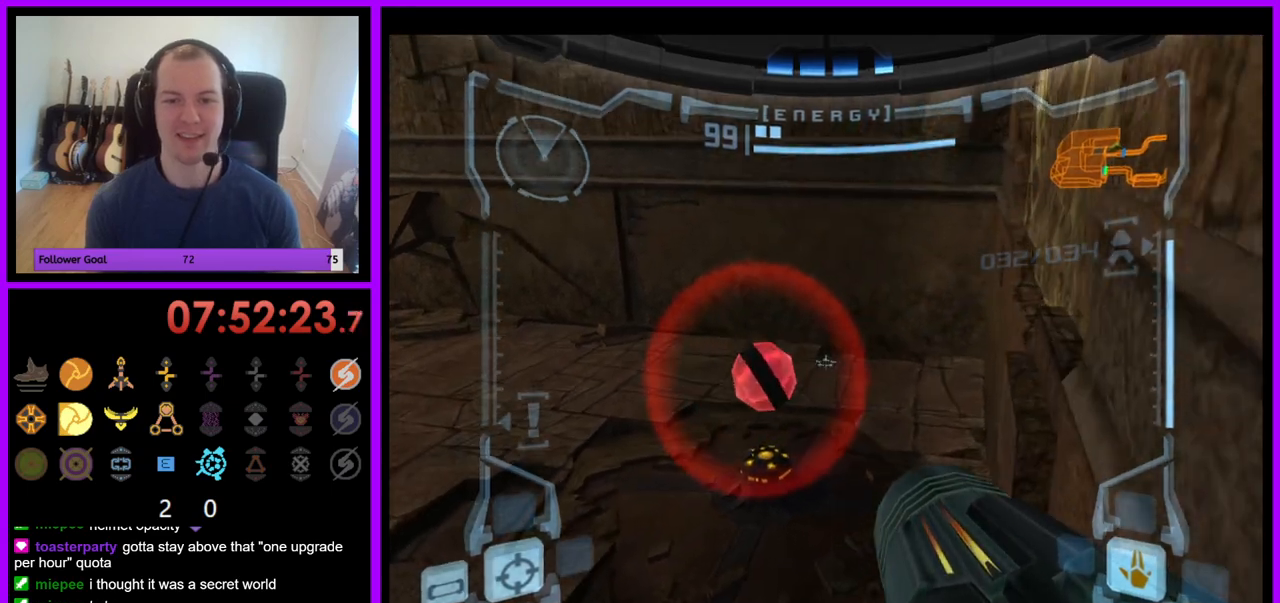
{"buttons": ["L1"], "left_stick": "right", "right_stick": "center", "events": [[67, "L1", "up"], [200, "L1", "down"], [200, "left_stick", "right"]]}
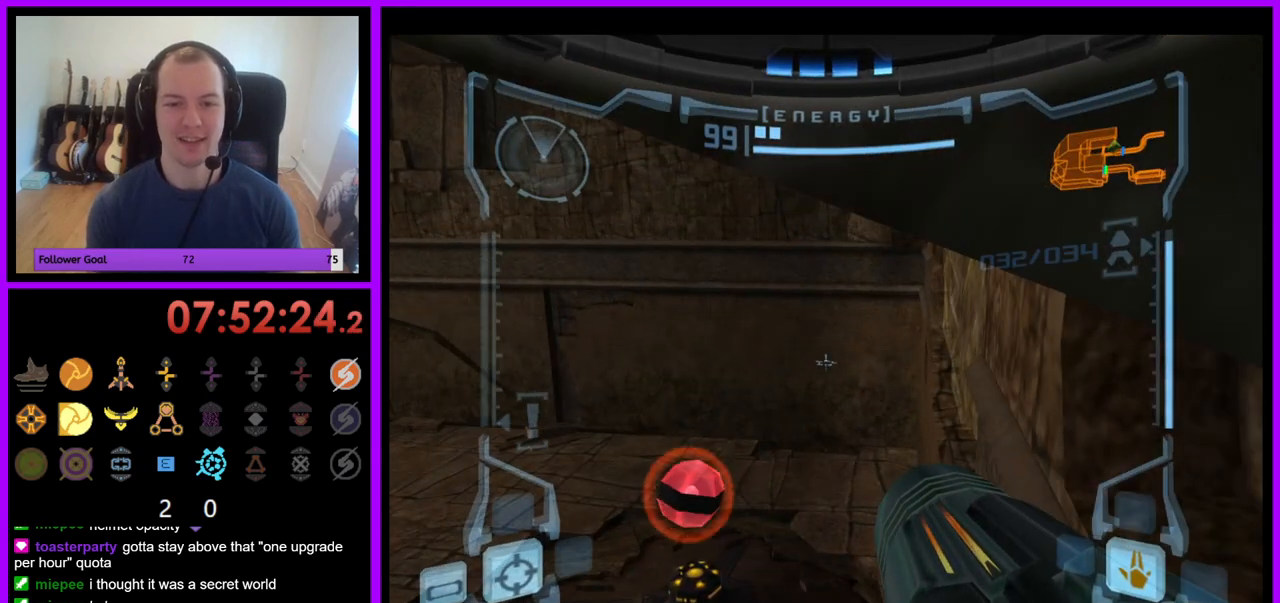
{"buttons": ["L1"], "left_stick": "center", "right_stick": "center", "events": [[17, "left_stick", "center"], [133, "B", "down"], [233, "B", "up"]]}
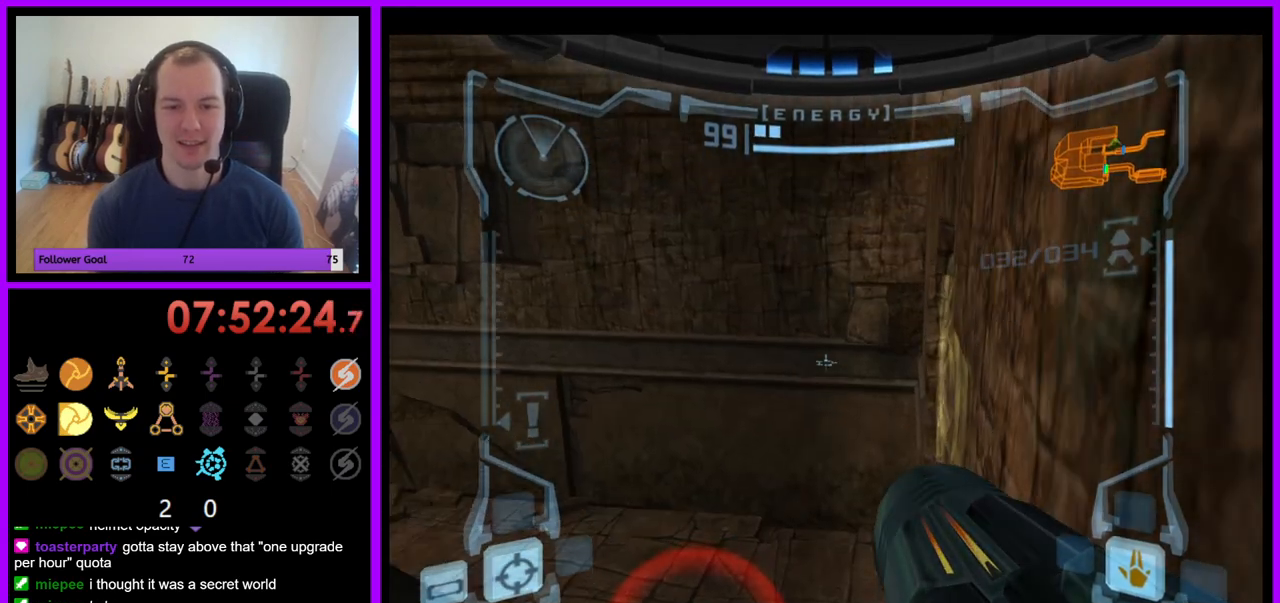
{"buttons": ["L1"], "left_stick": "center", "right_stick": "center", "events": [[100, "left_stick", "up"], [200, "left_stick", "center"]]}
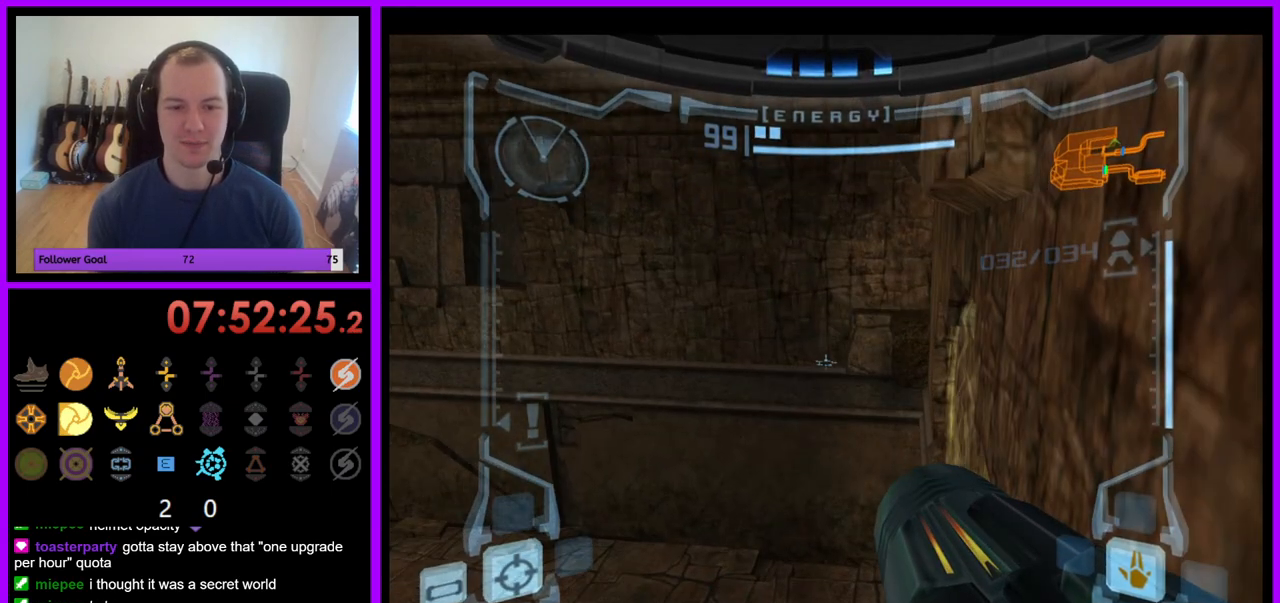
{"buttons": ["L1"], "left_stick": "center", "right_stick": "center", "events": []}
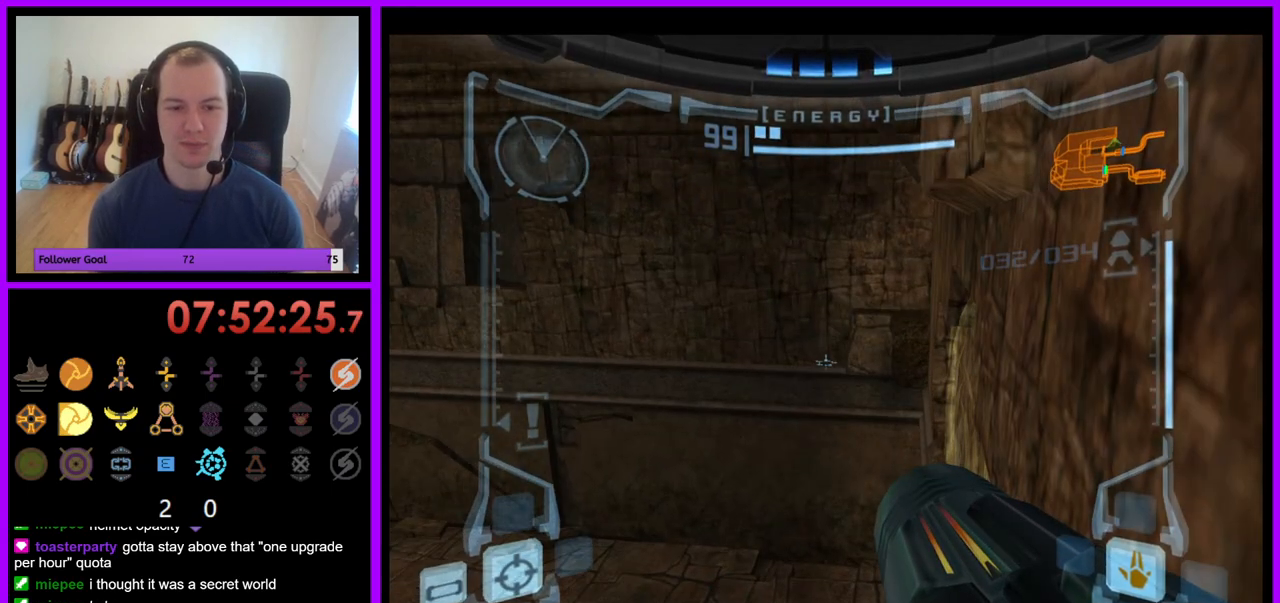
{"buttons": ["L1"], "left_stick": "left", "right_stick": "center", "events": [[83, "L1", "up"], [100, "left_stick", "right"], [200, "left_stick", "center"], [267, "L1", "down"], [383, "B", "down"], [483, "B", "up"], [500, "left_stick", "left"]]}
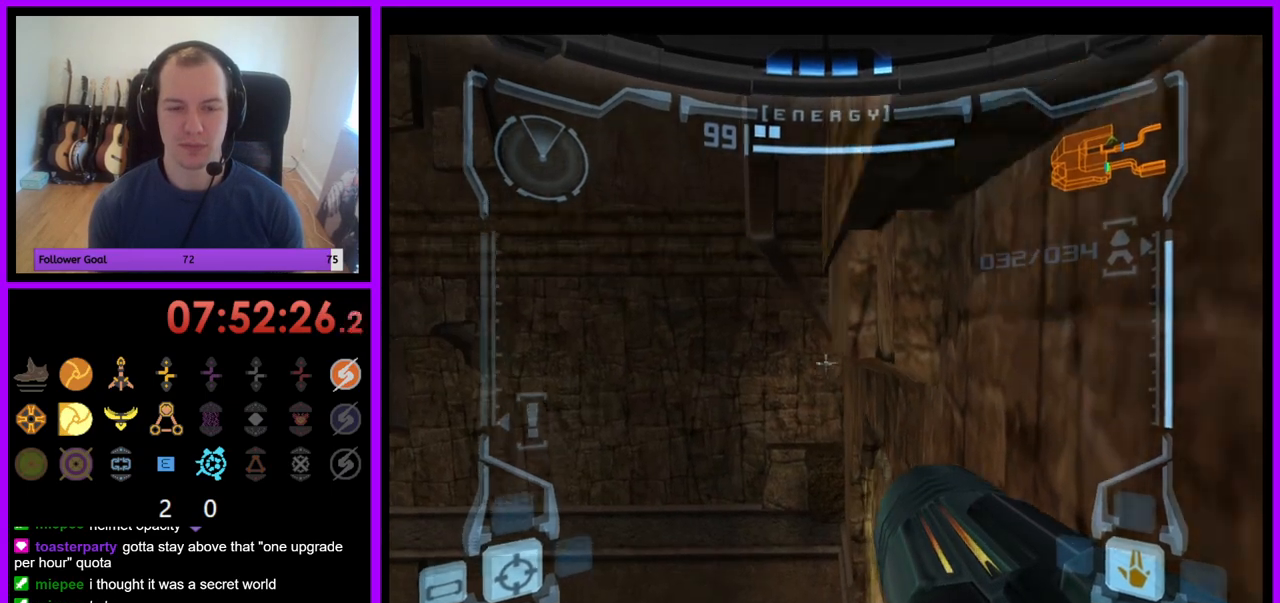
{"buttons": ["L1"], "left_stick": "center", "right_stick": "center", "events": [[83, "left_stick", "center"]]}
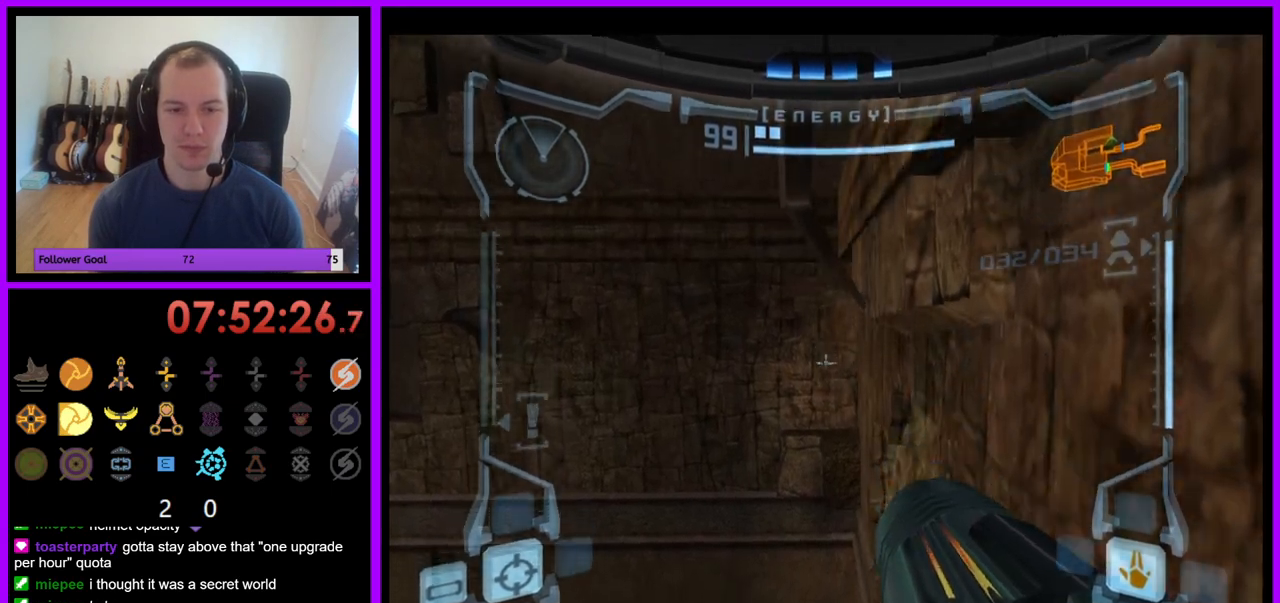
{"buttons": ["L1"], "left_stick": "center", "right_stick": "center", "events": [[33, "B", "down"], [150, "B", "up"]]}
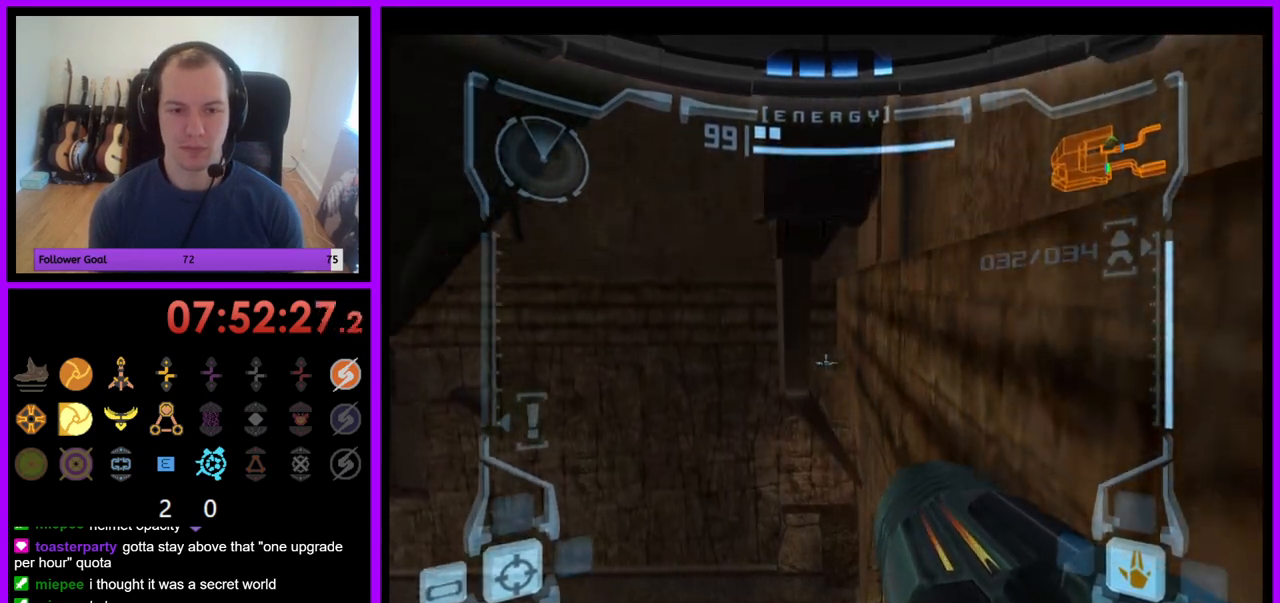
{"buttons": [], "left_stick": "left", "right_stick": "center", "events": [[283, "L1", "up"], [317, "B", "down"], [400, "B", "up"], [433, "left_stick", "left"]]}
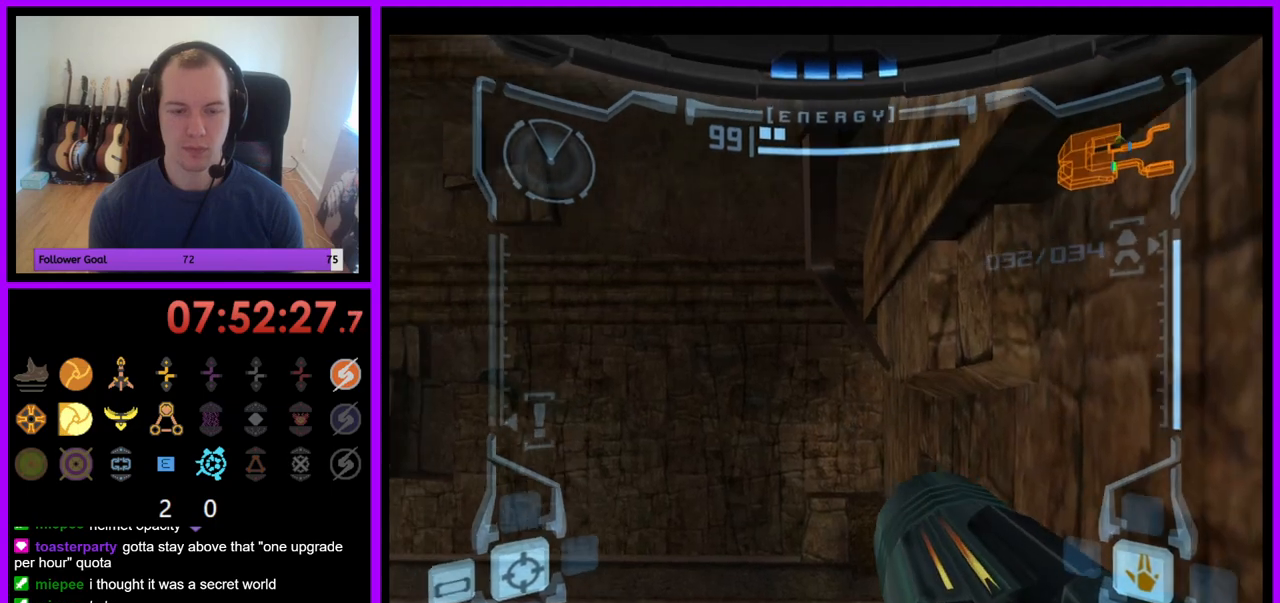
{"buttons": ["L1"], "left_stick": "center", "right_stick": "center", "events": [[17, "left_stick", "center"], [83, "L1", "down"], [167, "B", "down"], [267, "B", "up"]]}
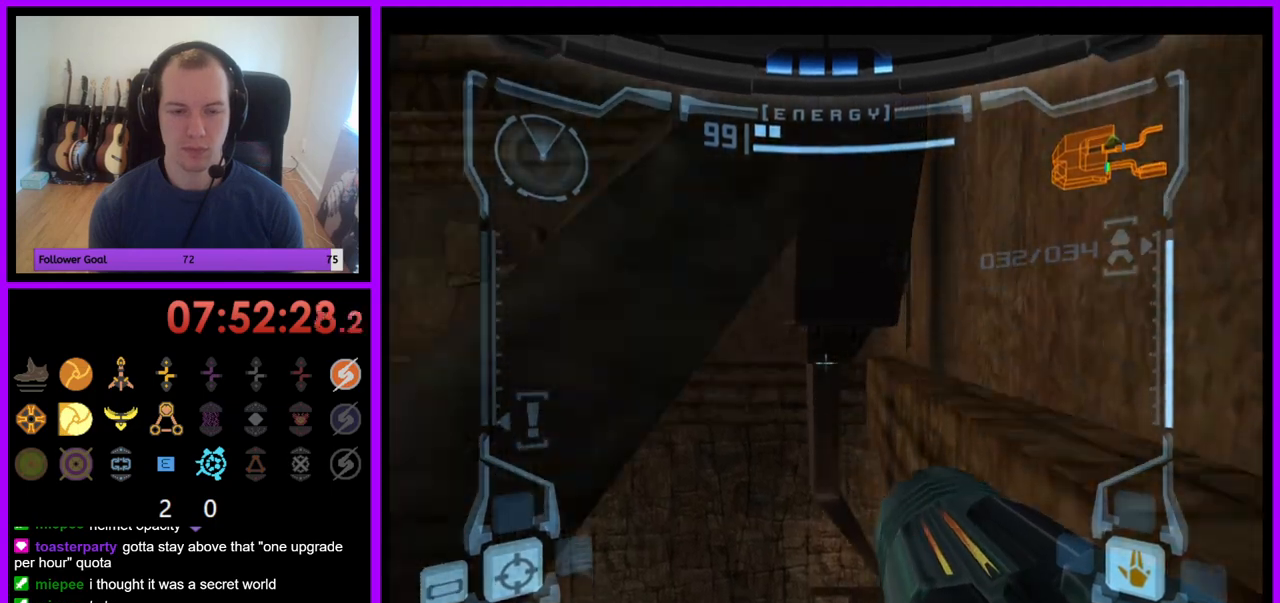
{"buttons": ["L1"], "left_stick": "center", "right_stick": "center", "events": []}
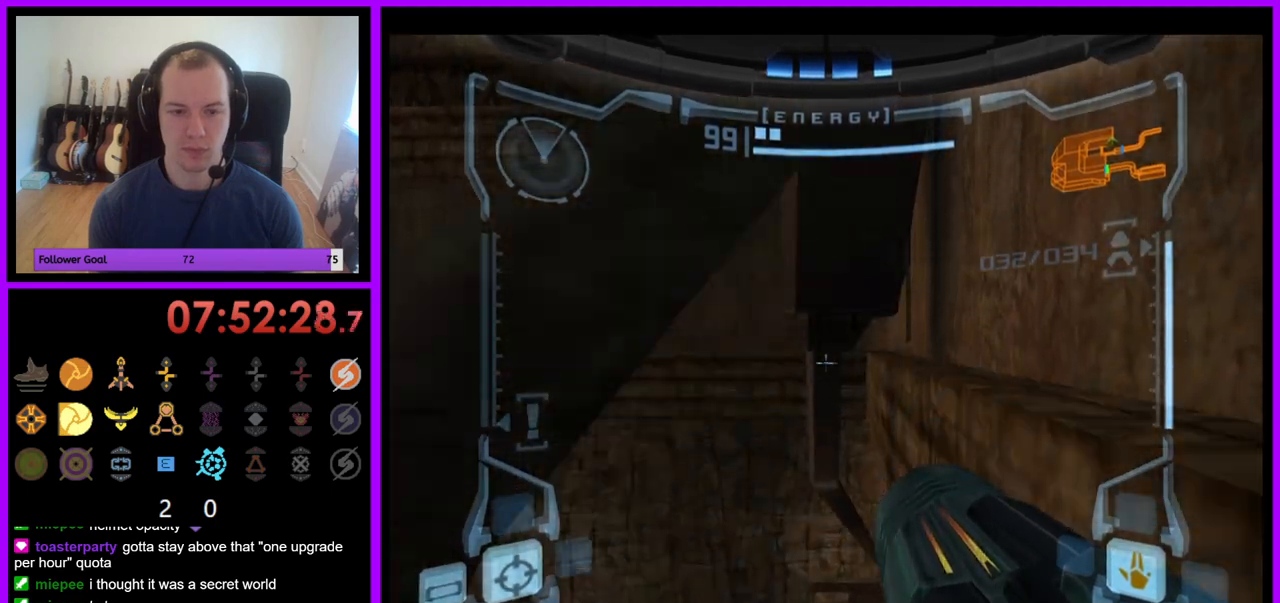
{"buttons": ["B", "L1"], "left_stick": "center", "right_stick": "center", "events": [[383, "B", "down"]]}
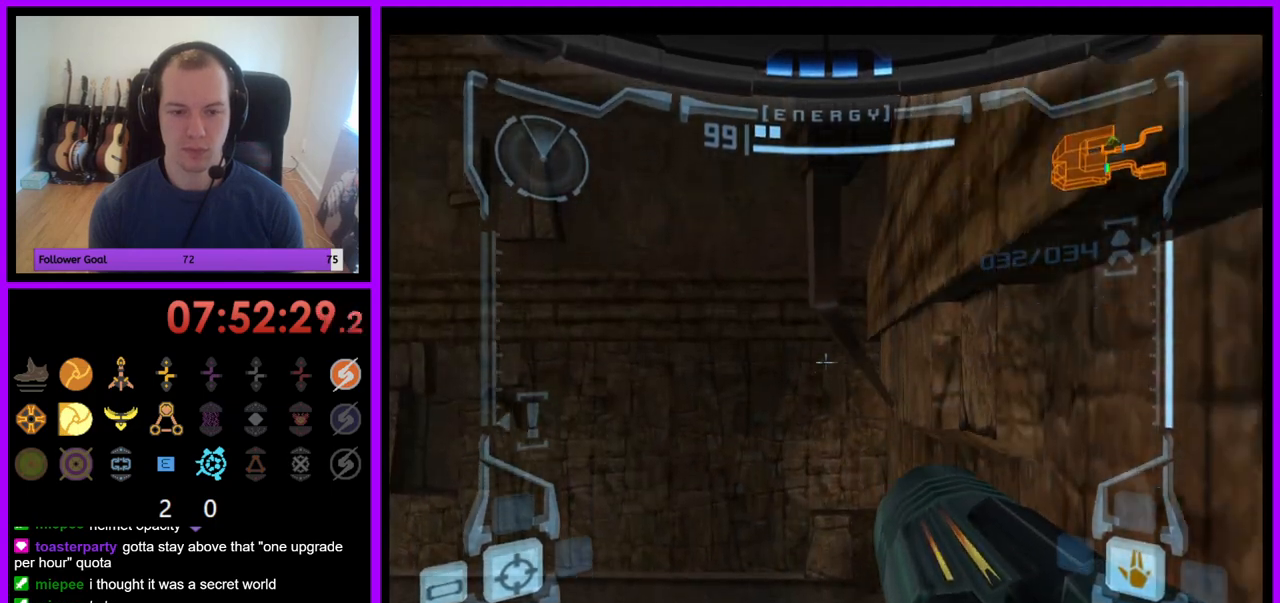
{"buttons": ["L1"], "left_stick": "up", "right_stick": "center", "events": [[33, "B", "up"], [333, "left_stick", "up-right"], [467, "left_stick", "up"]]}
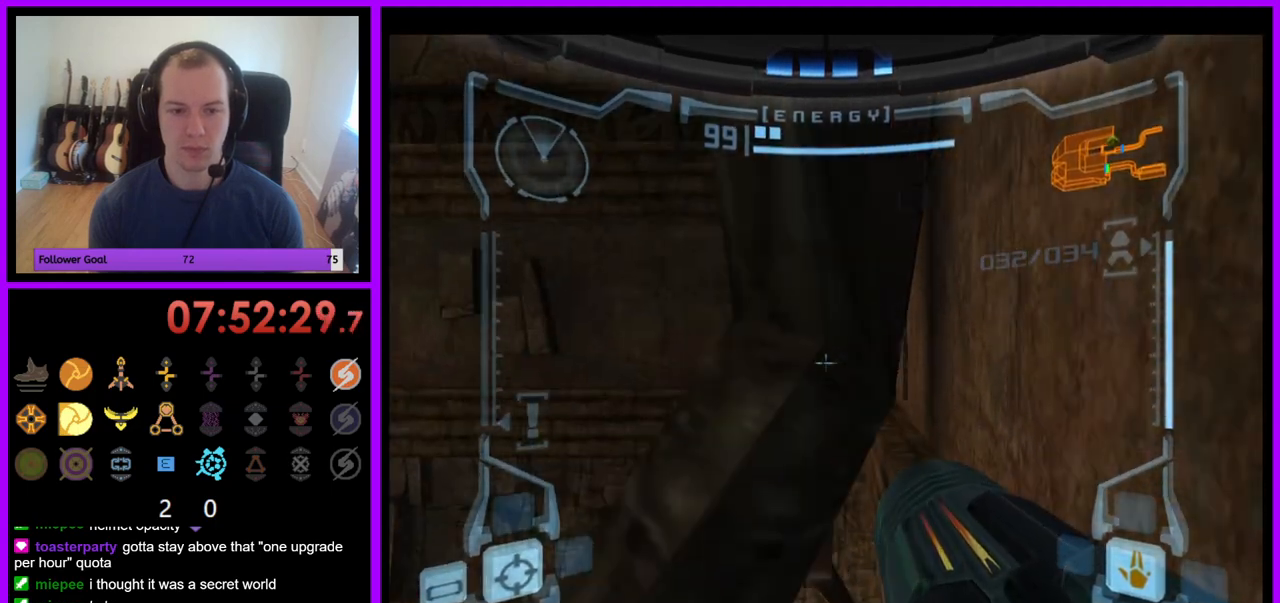
{"buttons": ["L1"], "left_stick": "down-right", "right_stick": "center", "events": [[300, "left_stick", "down-right"]]}
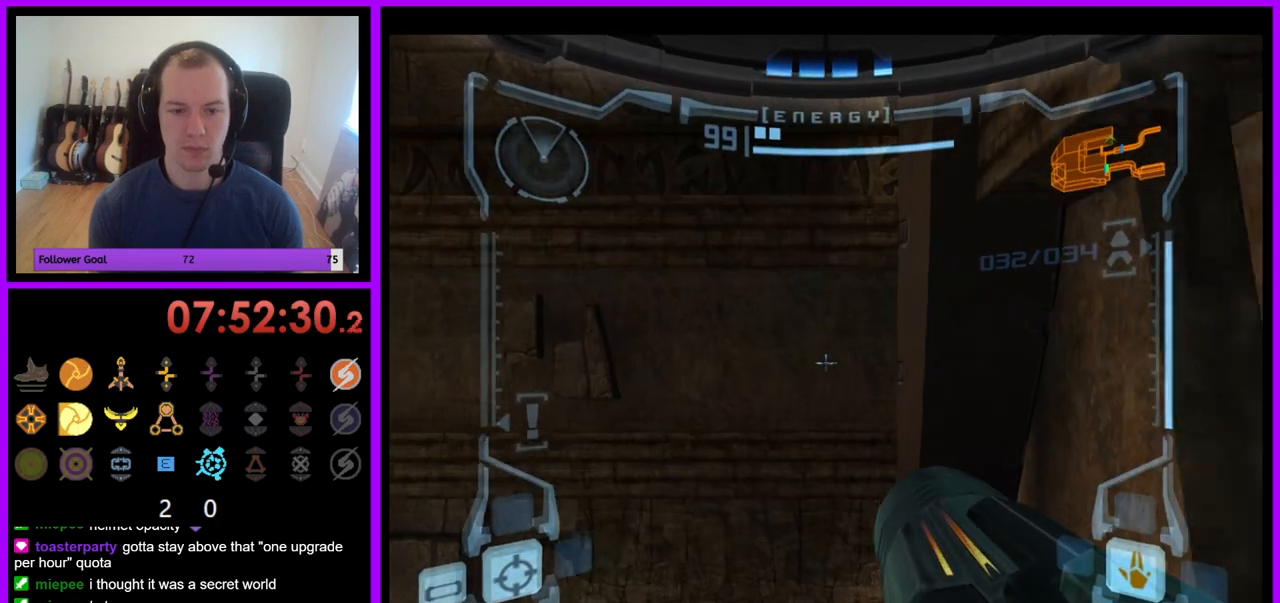
{"buttons": ["L1"], "left_stick": "down-right", "right_stick": "center", "events": []}
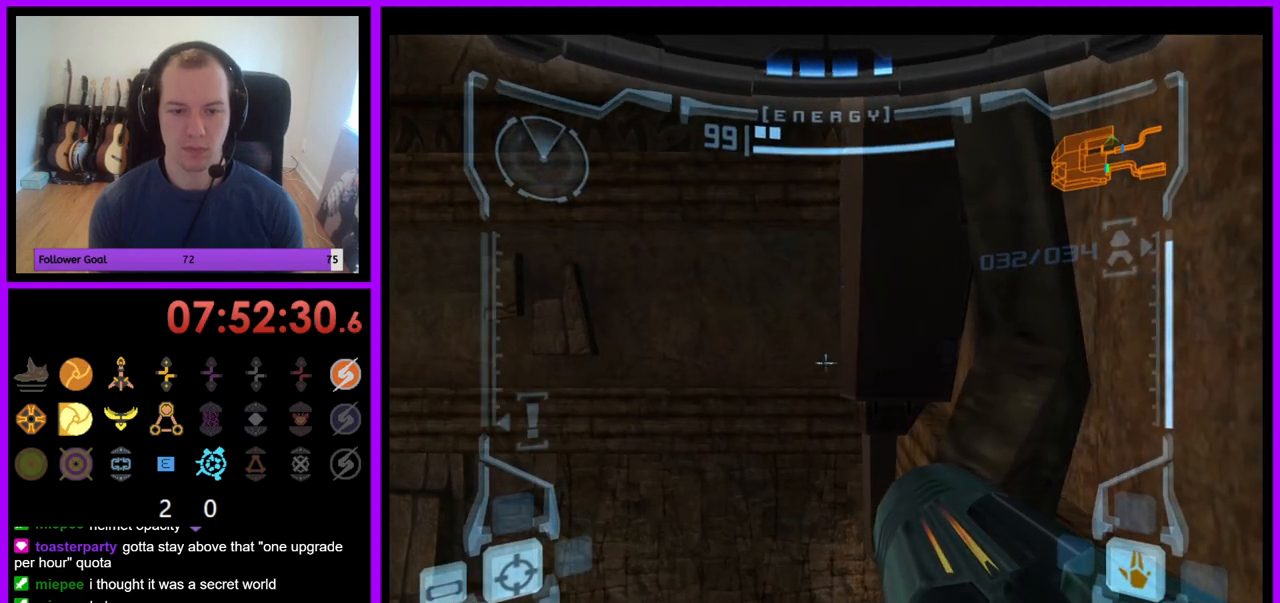
{"buttons": ["L1"], "left_stick": "down-right", "right_stick": "center", "events": []}
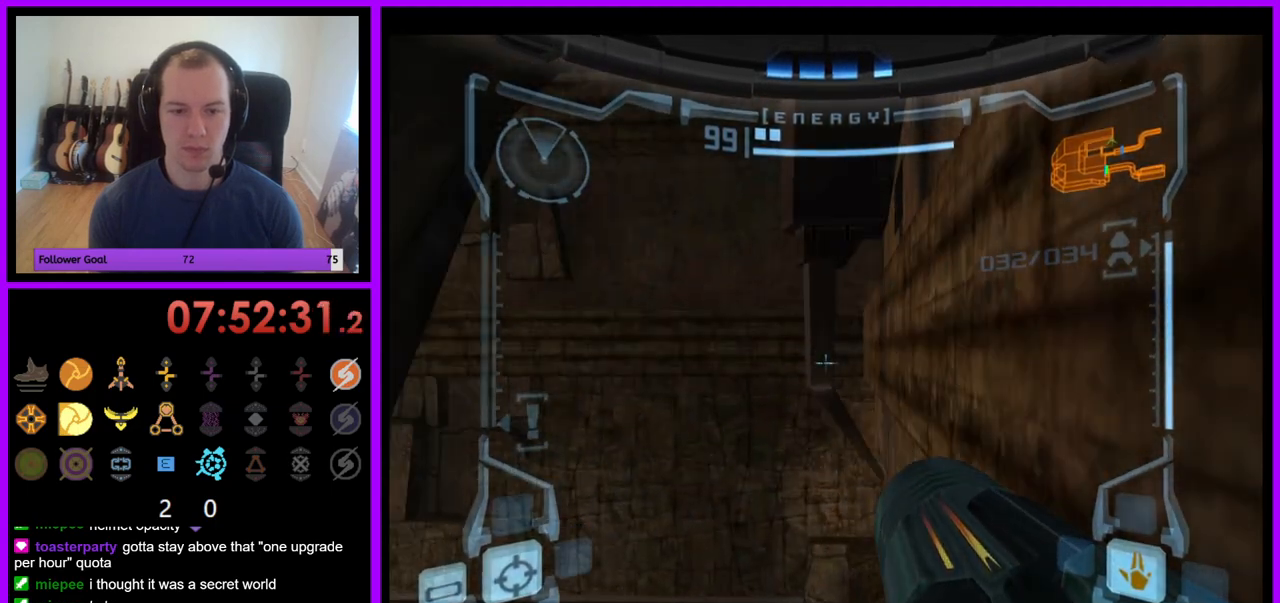
{"buttons": ["L1"], "left_stick": "center", "right_stick": "center", "events": [[233, "left_stick", "up-right"], [300, "left_stick", "center"], [433, "A", "down"], [500, "A", "up"]]}
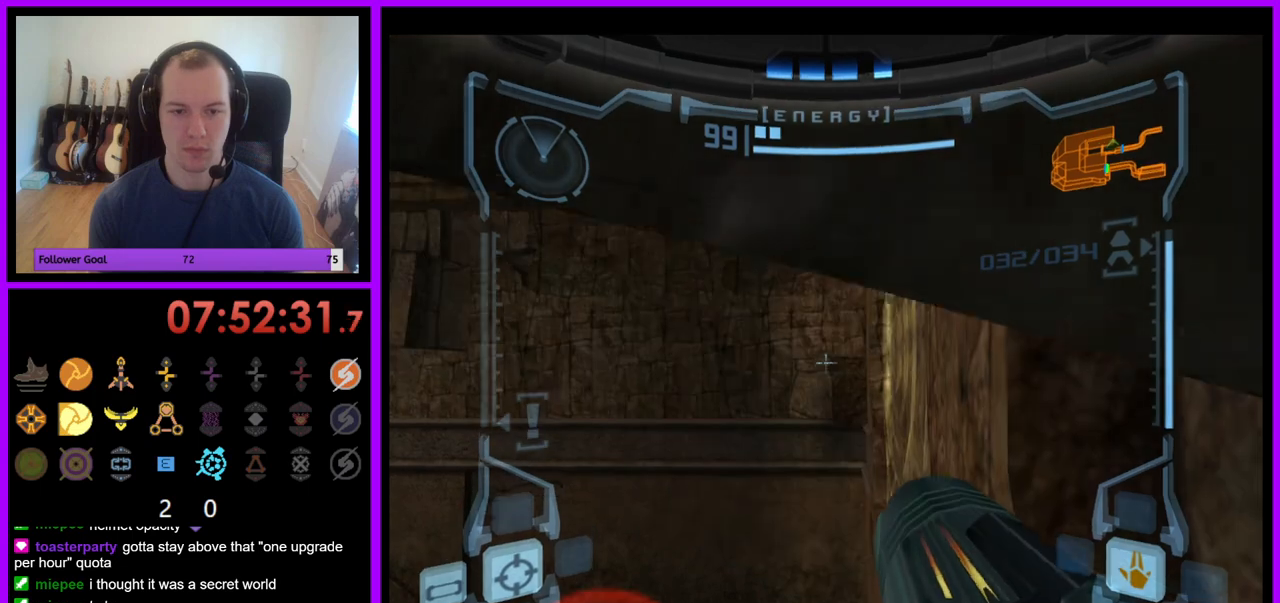
{"buttons": ["L1"], "left_stick": "center", "right_stick": "center", "events": [[83, "B", "down"], [183, "B", "up"]]}
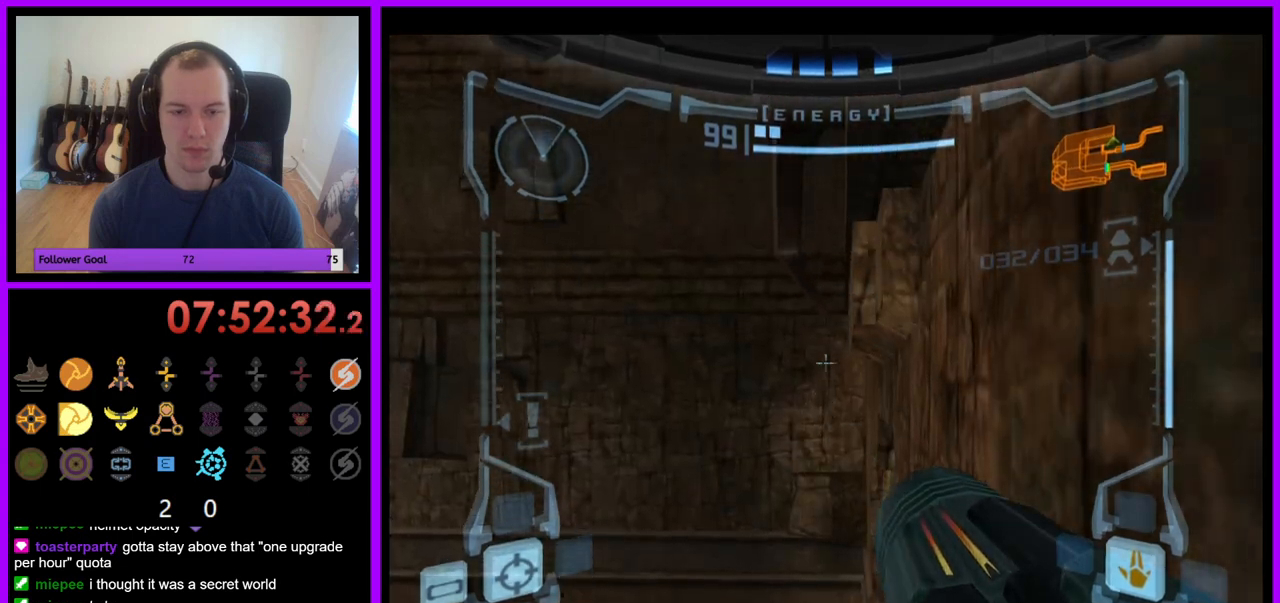
{"buttons": ["L1"], "left_stick": "left", "right_stick": "center", "events": [[50, "left_stick", "up"], [183, "left_stick", "center"], [433, "left_stick", "left"]]}
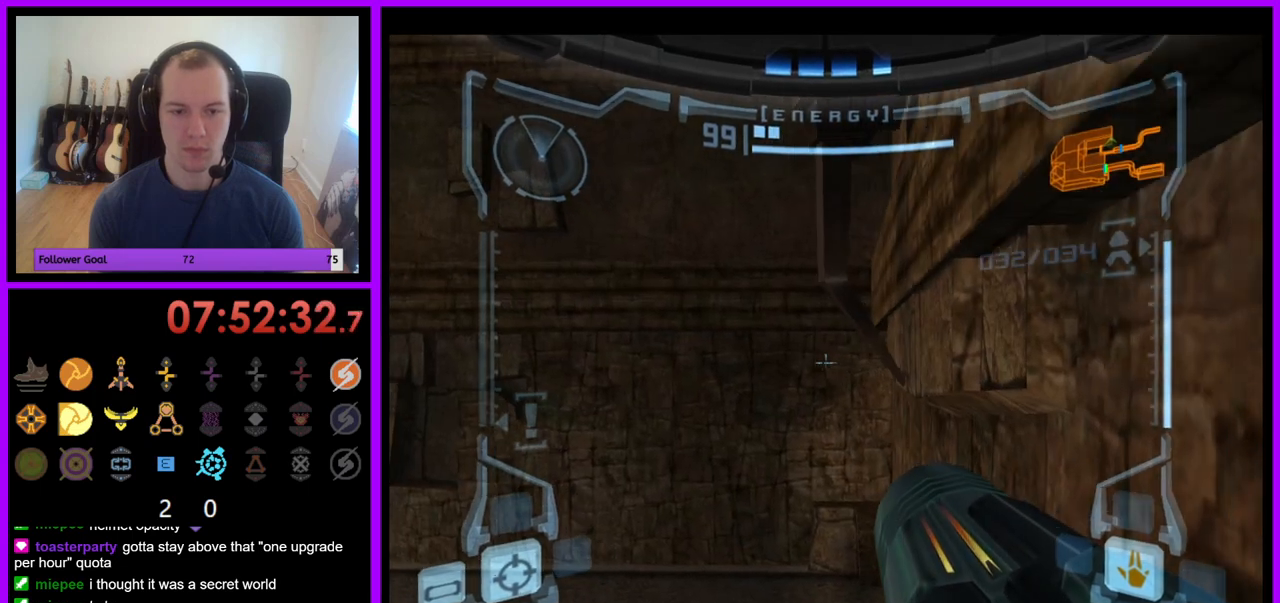
{"buttons": ["L1"], "left_stick": "center", "right_stick": "center", "events": [[50, "left_stick", "center"], [150, "B", "down"], [283, "B", "up"]]}